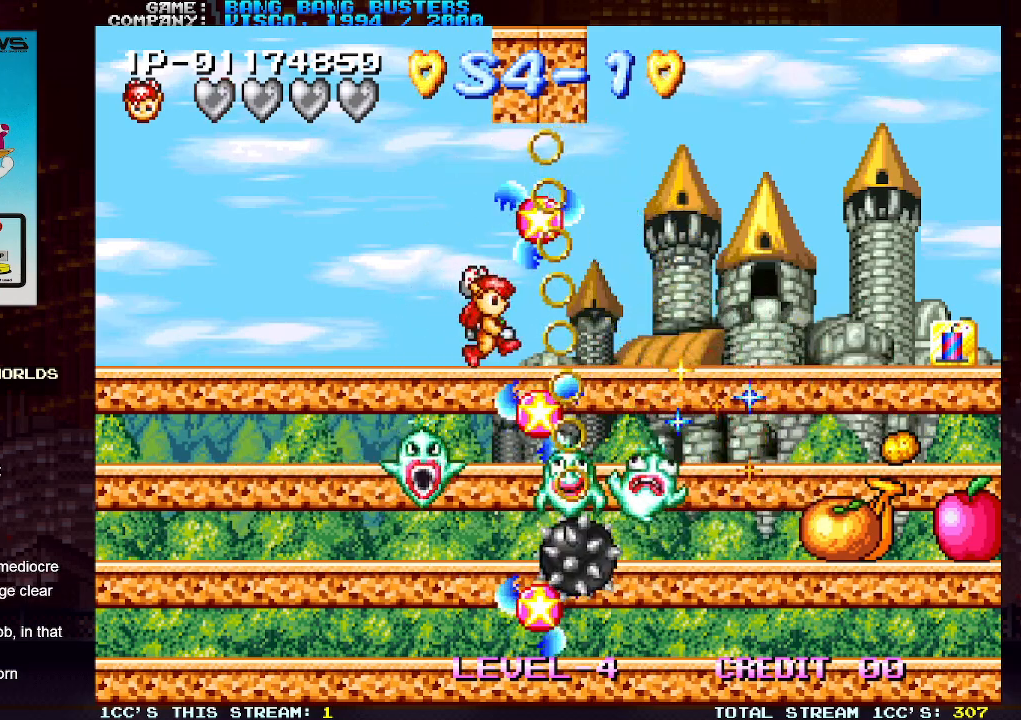
Gameplay with a controller (arcade stick); each line is a JSON object with the inputs held at the frame after it. "events" lists button and stick changes between this image and that frame as [ms after this image, input, new state], when the widget could be followed in between. Not read: L3 R3.
{"buttons": [], "left_stick": "right", "events": []}
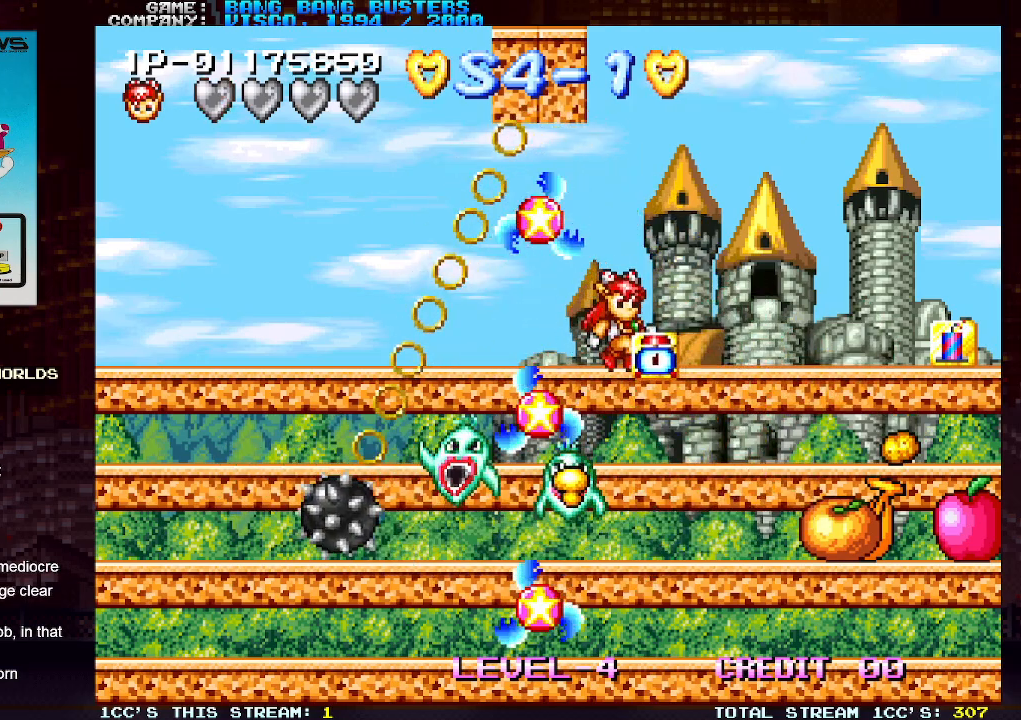
{"buttons": [], "left_stick": "center", "events": [[117, "left_stick", "center"], [217, "left_stick", "down"], [267, "TRIANGLE", "down"], [400, "TRIANGLE", "up"], [500, "left_stick", "center"]]}
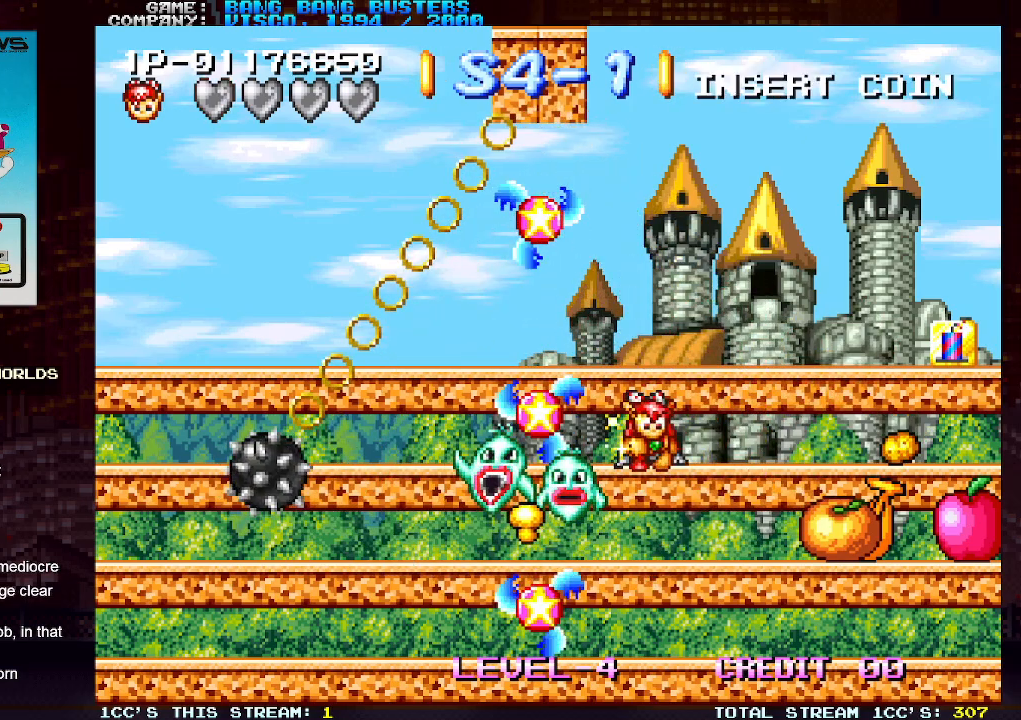
{"buttons": ["SQUARE"], "left_stick": "center", "events": [[117, "left_stick", "left"], [217, "left_stick", "down"], [250, "TRIANGLE", "down"], [350, "SQUARE", "down"], [350, "TRIANGLE", "up"], [417, "left_stick", "center"], [433, "SQUARE", "up"], [500, "SQUARE", "down"]]}
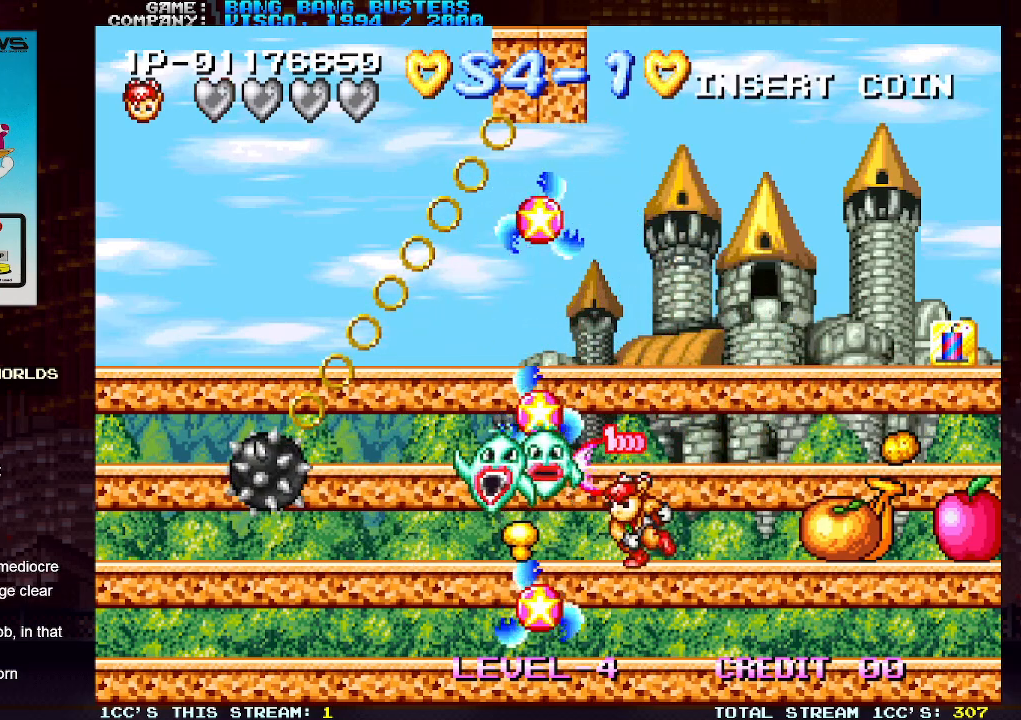
{"buttons": ["SQUARE"], "left_stick": "center", "events": [[83, "SQUARE", "up"], [133, "SQUARE", "down"], [217, "SQUARE", "up"], [283, "SQUARE", "down"], [383, "SQUARE", "up"], [433, "SQUARE", "down"]]}
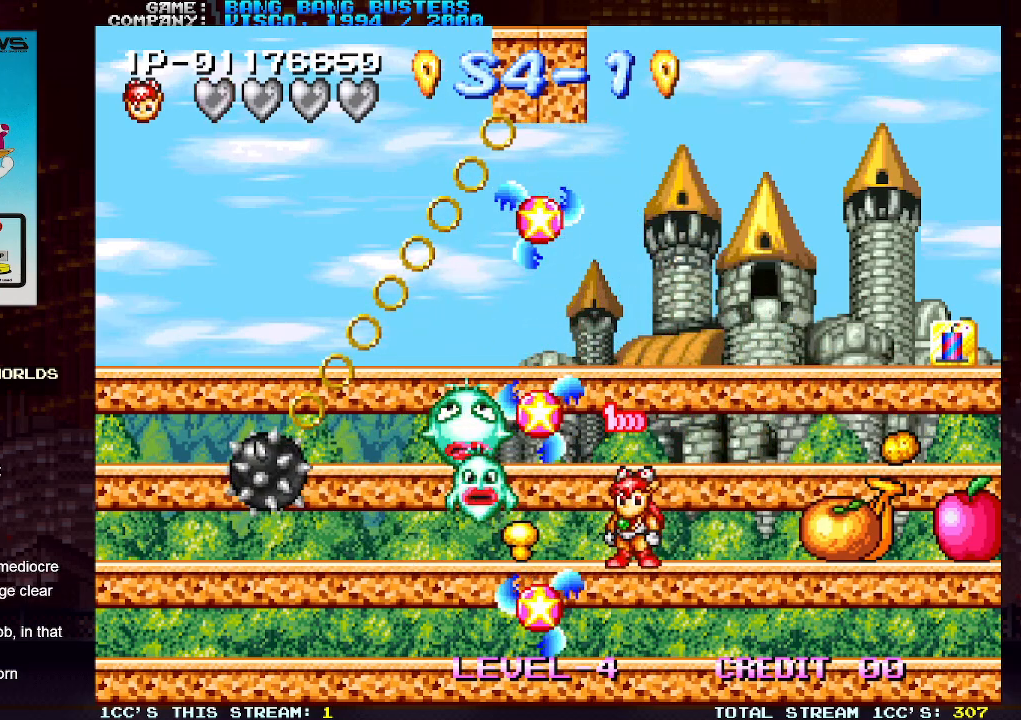
{"buttons": [], "left_stick": "center", "events": [[17, "SQUARE", "up"], [100, "SQUARE", "down"], [200, "SQUARE", "up"]]}
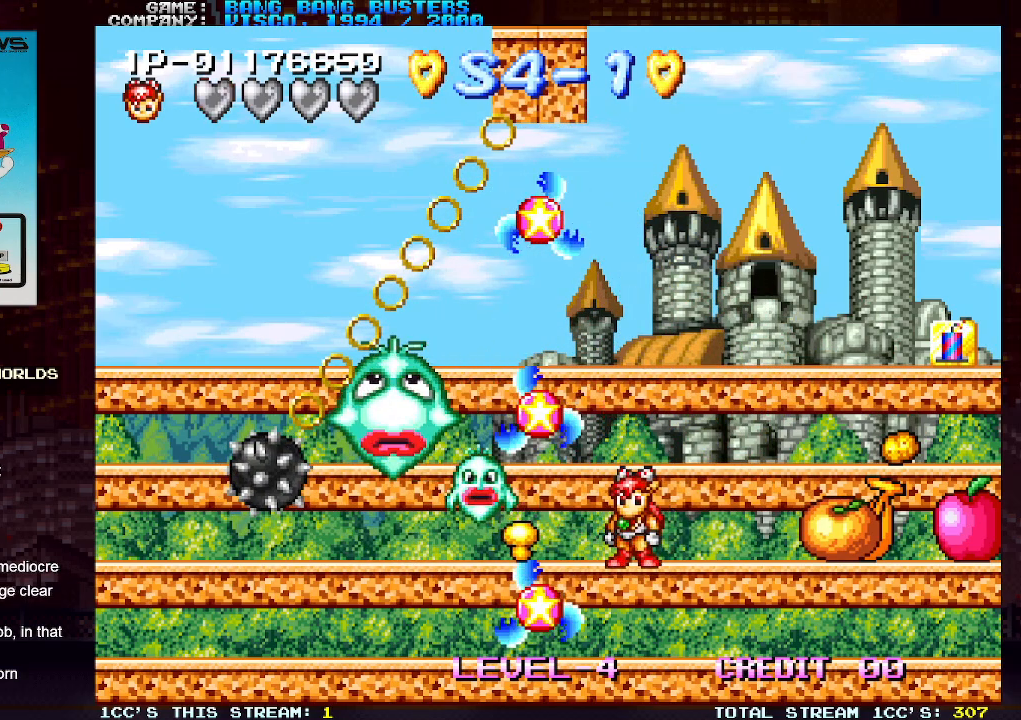
{"buttons": [], "left_stick": "left", "events": [[67, "left_stick", "left"], [133, "SQUARE", "down"], [217, "left_stick", "center"], [250, "SQUARE", "up"], [483, "left_stick", "left"]]}
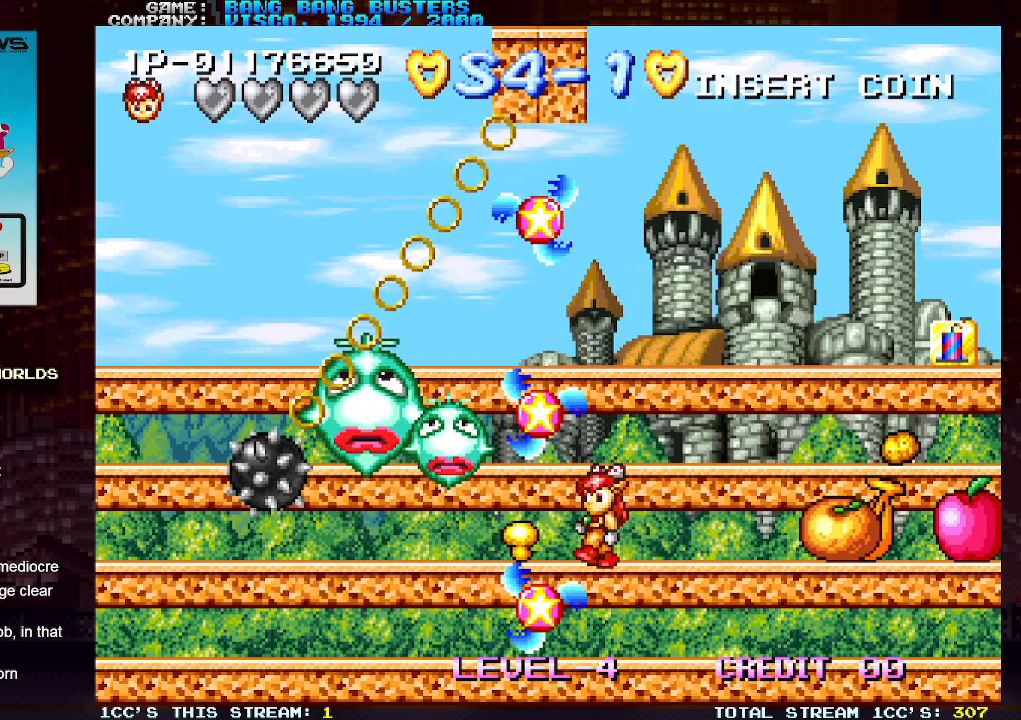
{"buttons": [], "left_stick": "left", "events": [[283, "left_stick", "center"], [433, "left_stick", "left"]]}
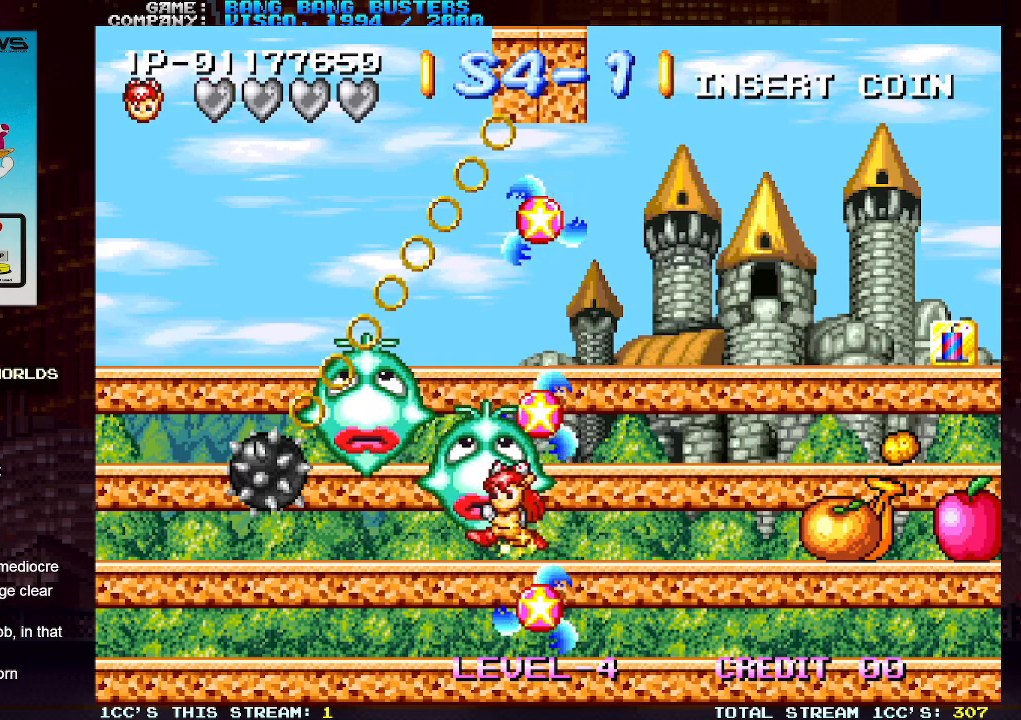
{"buttons": [], "left_stick": "center", "events": [[83, "left_stick", "center"], [167, "SQUARE", "down"], [250, "SQUARE", "up"]]}
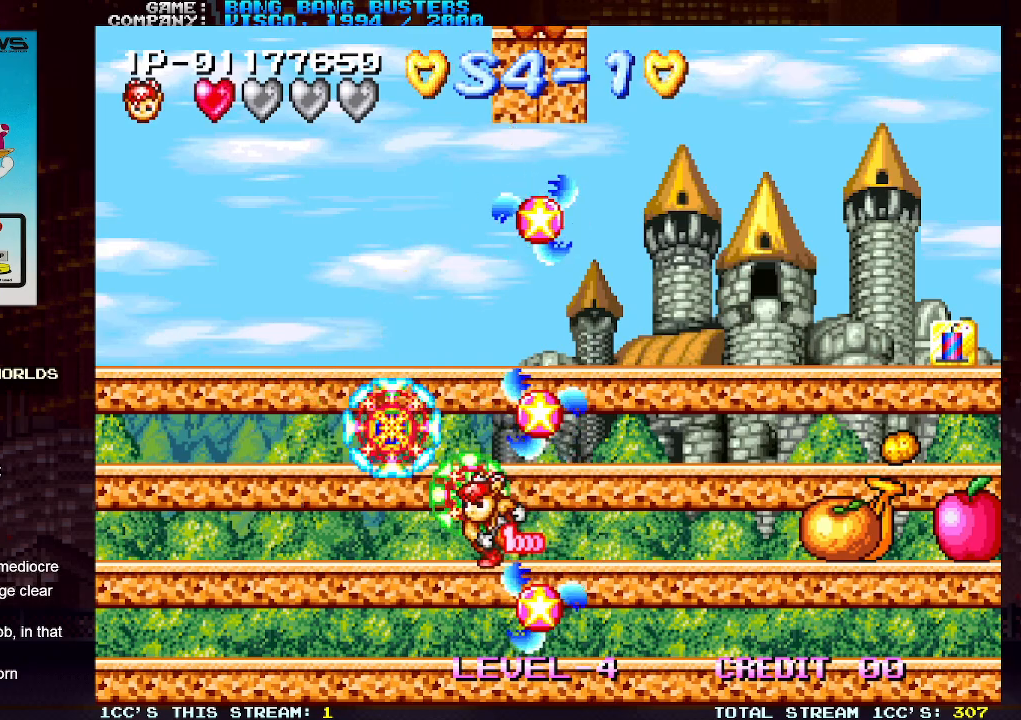
{"buttons": [], "left_stick": "center", "events": []}
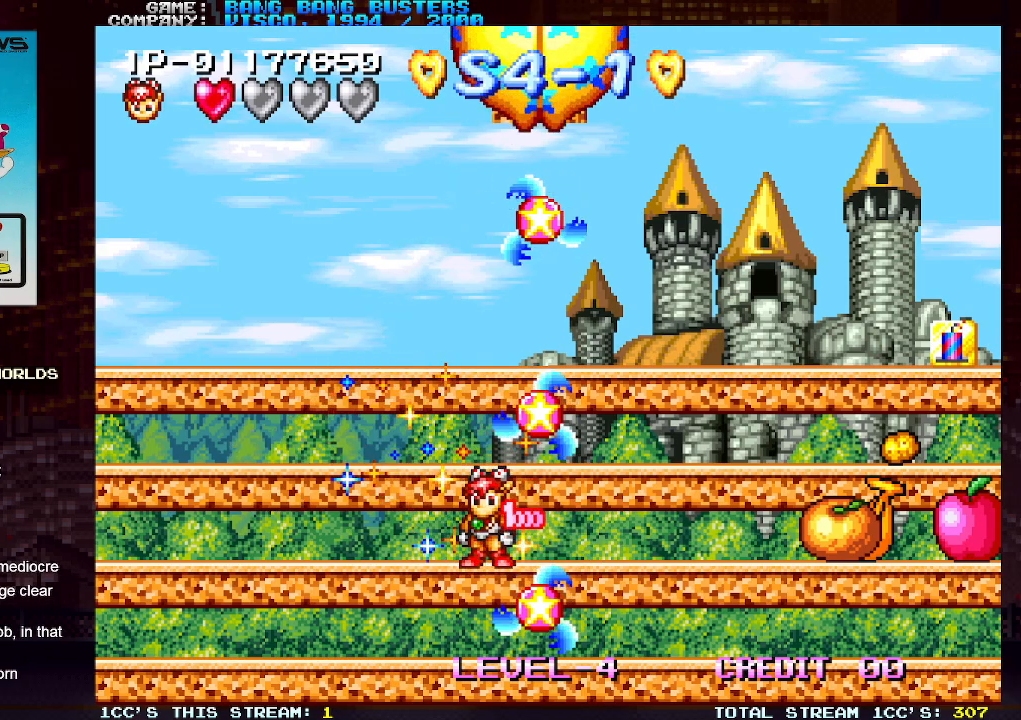
{"buttons": [], "left_stick": "right", "events": [[217, "left_stick", "right"], [300, "left_stick", "center"], [367, "left_stick", "right"]]}
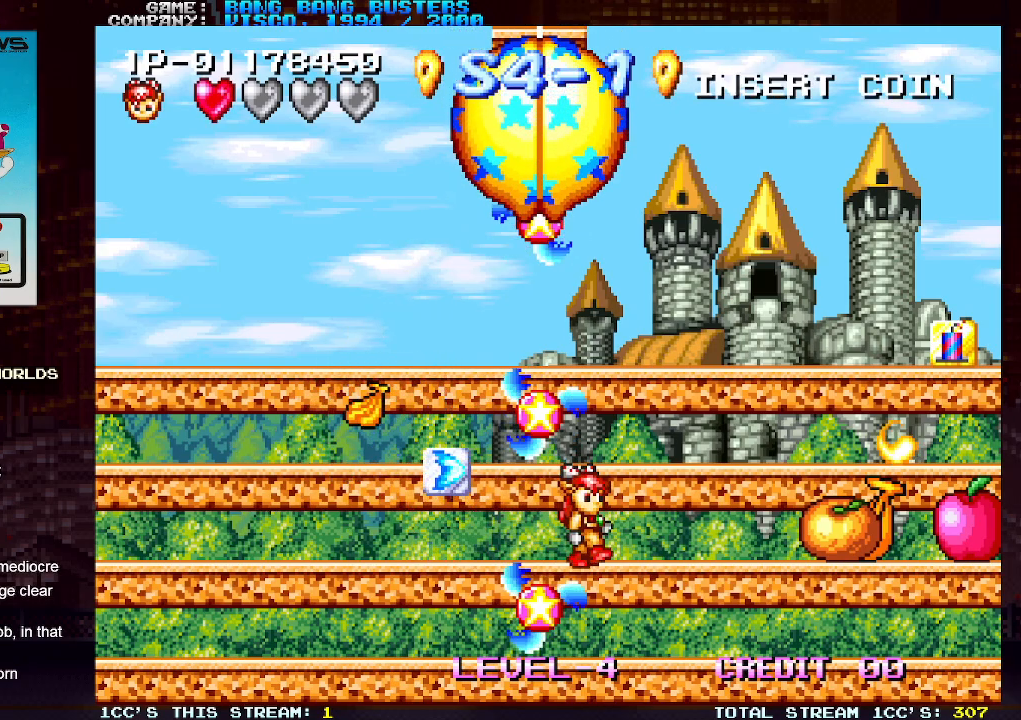
{"buttons": [], "left_stick": "right", "events": []}
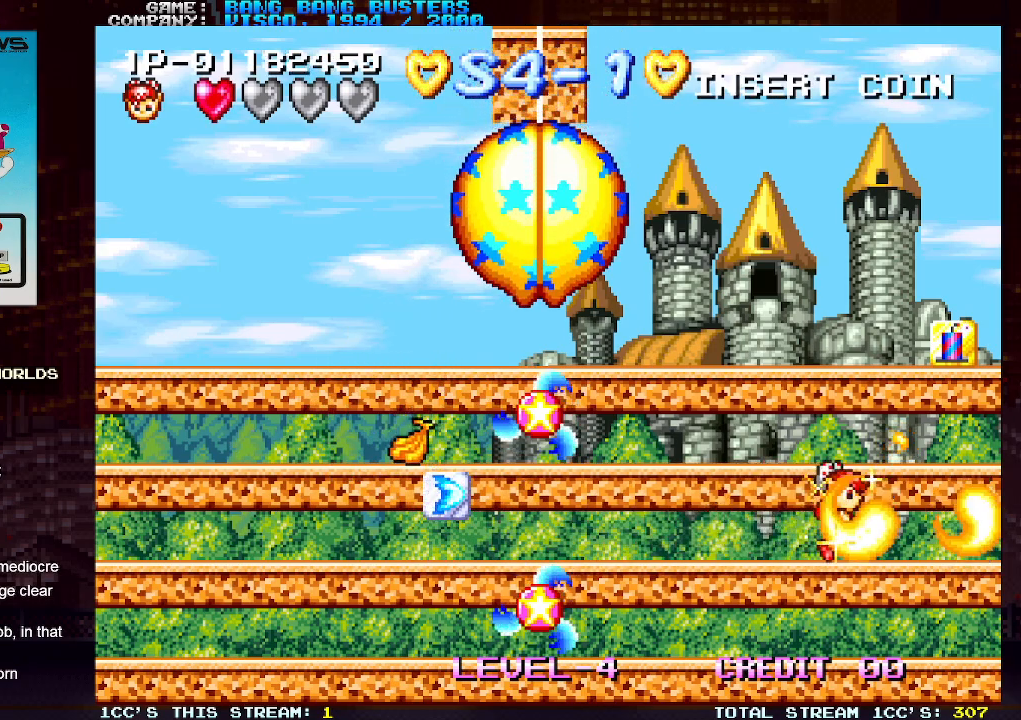
{"buttons": [], "left_stick": "left", "events": [[183, "left_stick", "center"], [467, "left_stick", "left"]]}
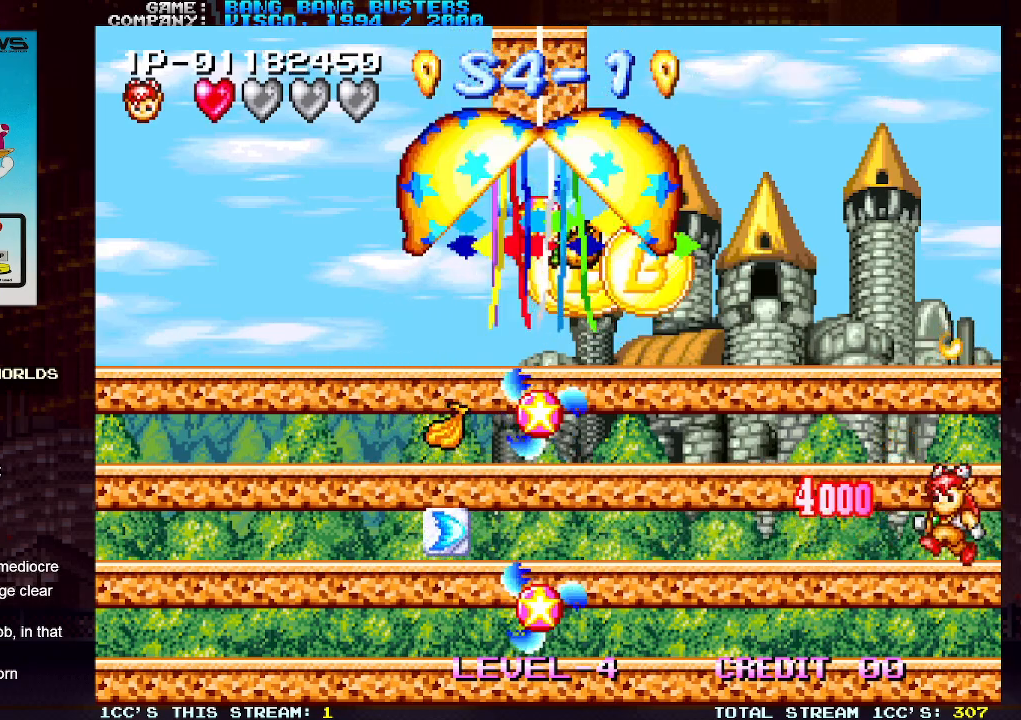
{"buttons": [], "left_stick": "left", "events": [[67, "left_stick", "center"], [150, "left_stick", "left"]]}
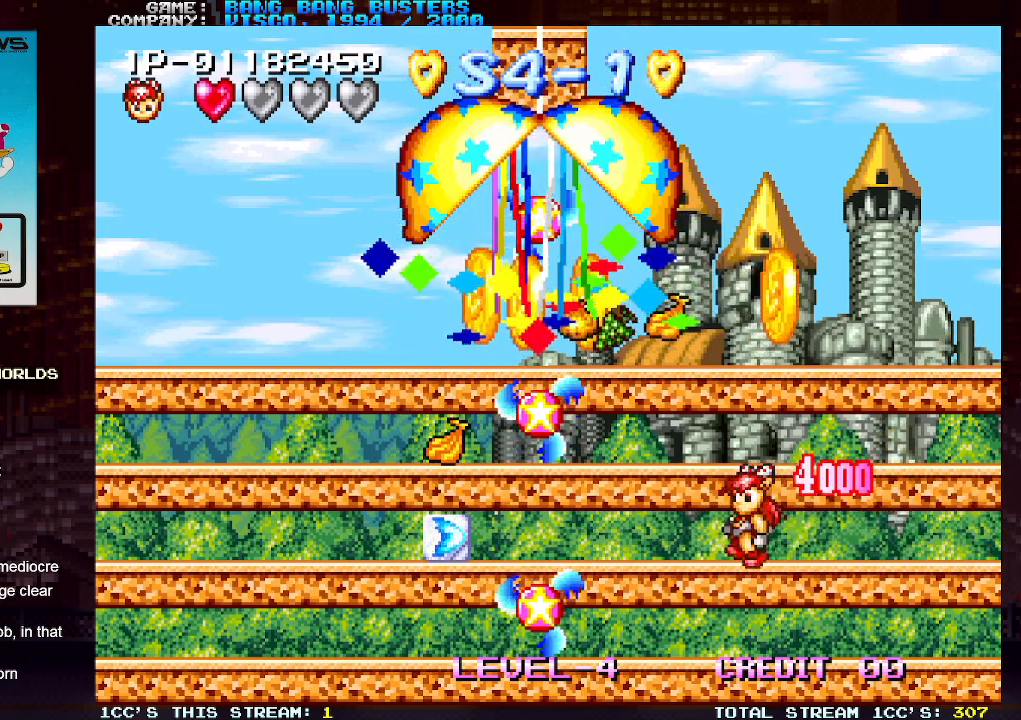
{"buttons": [], "left_stick": "left", "events": []}
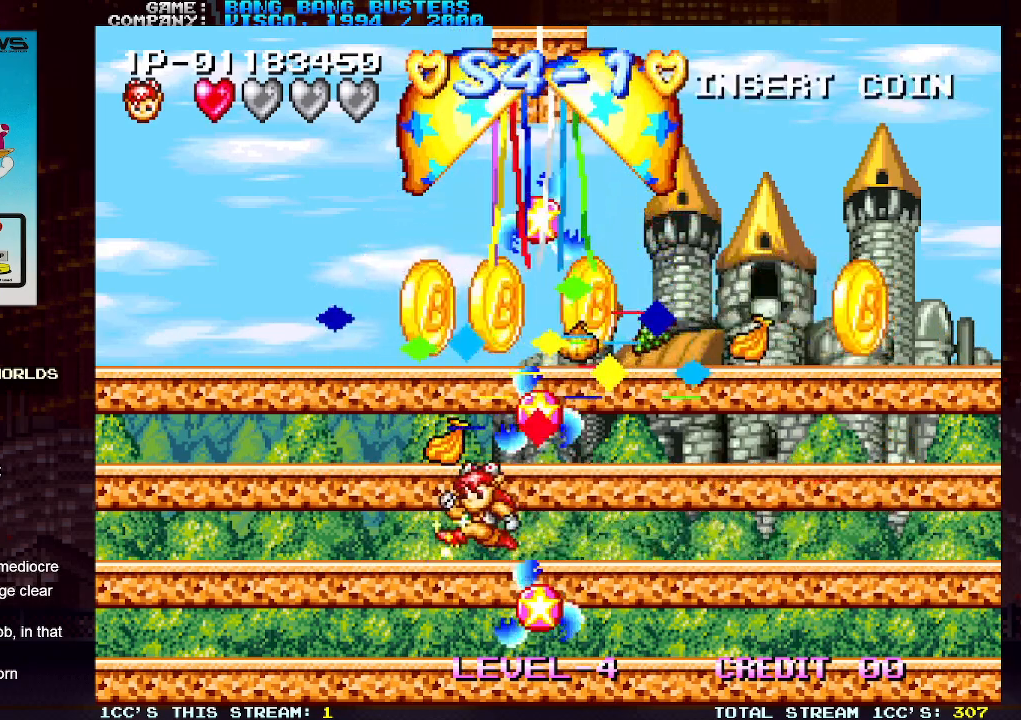
{"buttons": [], "left_stick": "center", "events": [[33, "left_stick", "center"], [133, "TRIANGLE", "down"], [317, "TRIANGLE", "up"]]}
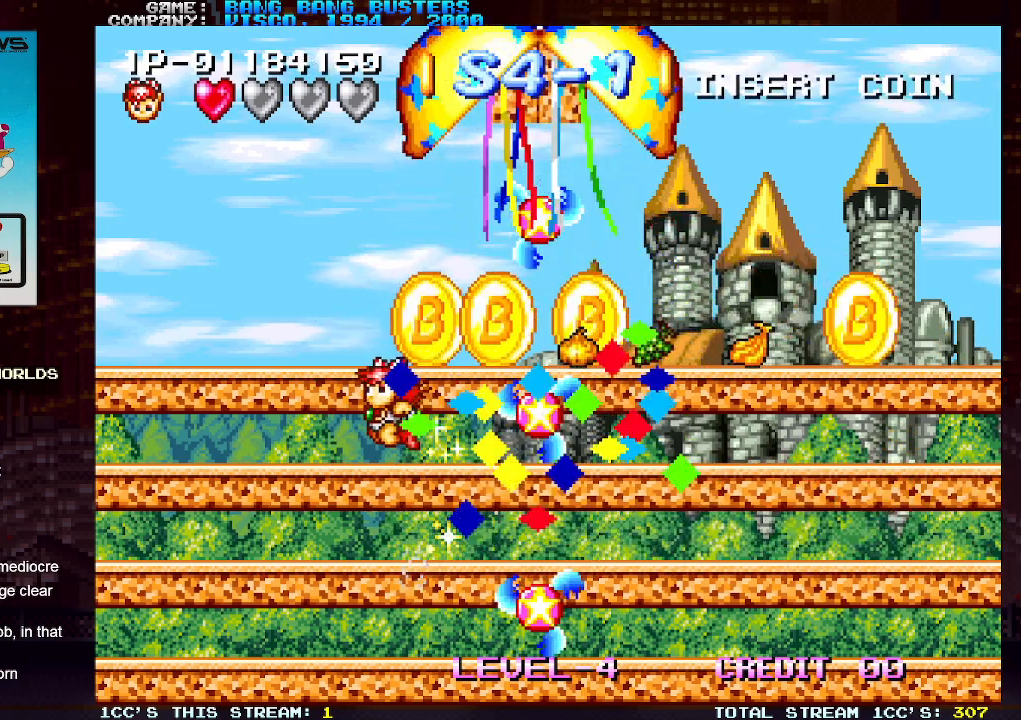
{"buttons": [], "left_stick": "center", "events": [[200, "TRIANGLE", "down"], [317, "TRIANGLE", "up"]]}
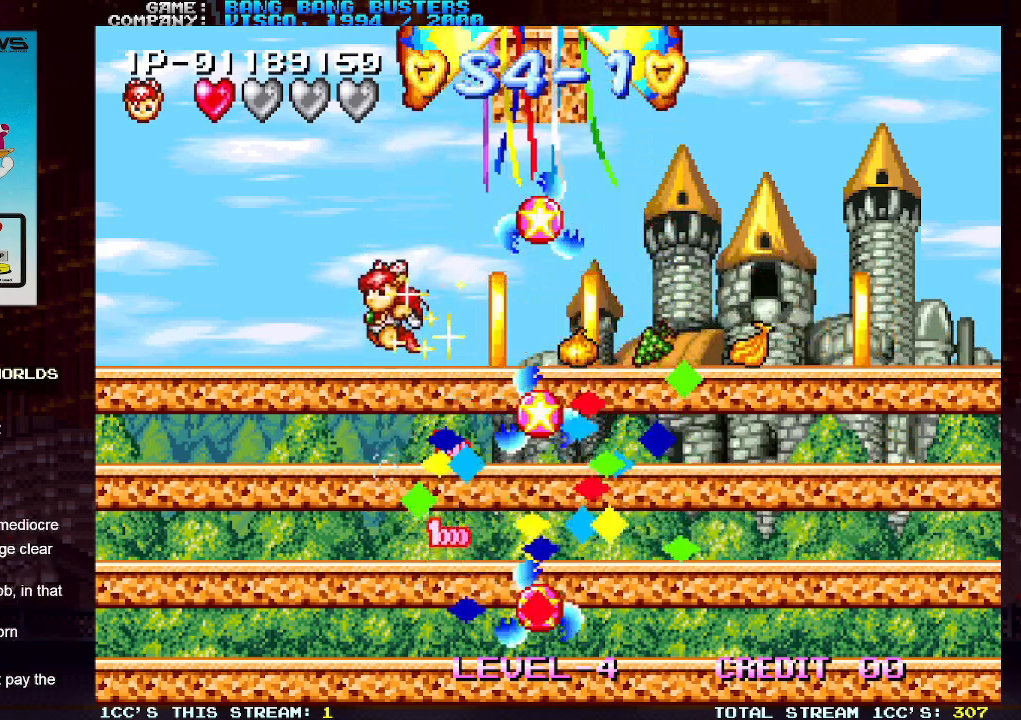
{"buttons": [], "left_stick": "right", "events": [[217, "left_stick", "right"], [283, "left_stick", "center"], [367, "left_stick", "right"]]}
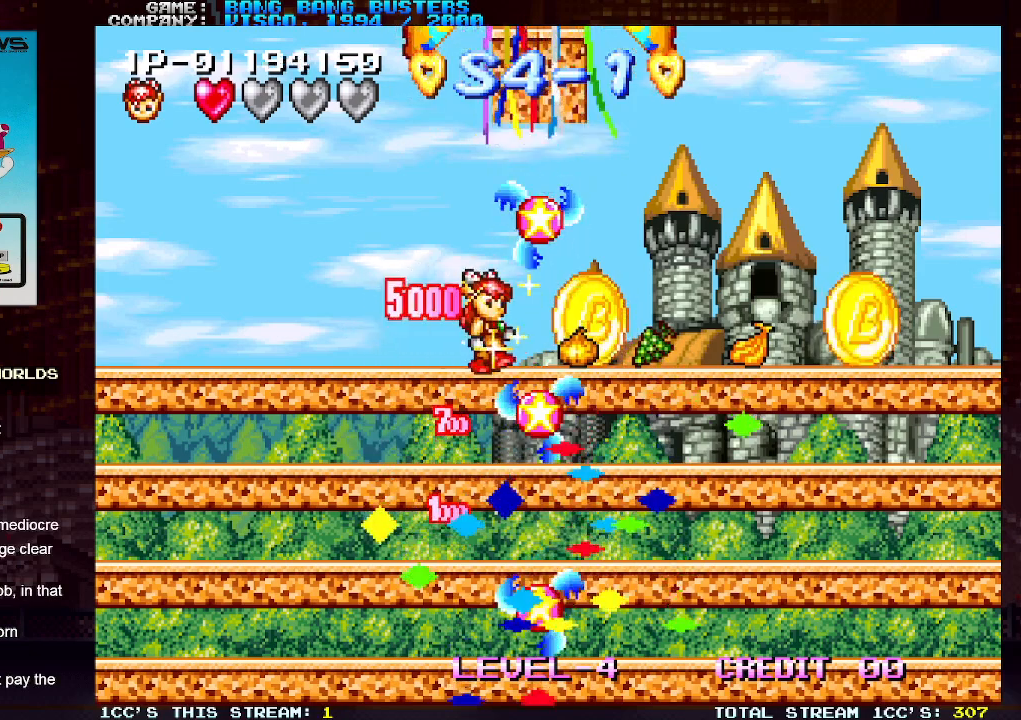
{"buttons": [], "left_stick": "right", "events": []}
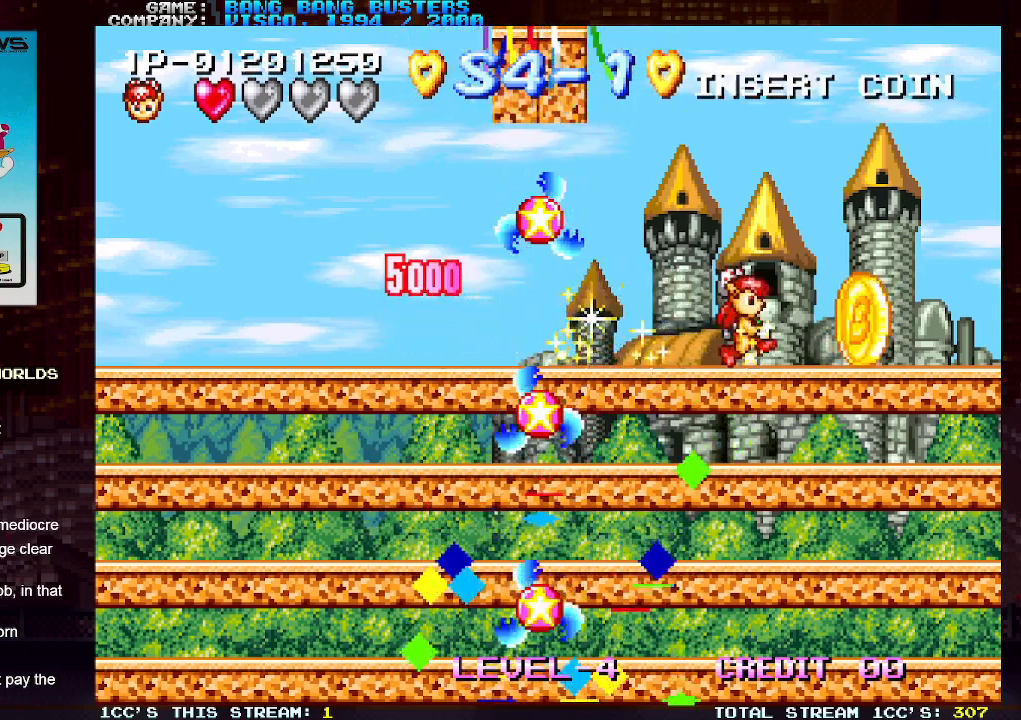
{"buttons": [], "left_stick": "left", "events": [[150, "left_stick", "center"], [200, "left_stick", "left"], [367, "SQUARE", "down"], [433, "SQUARE", "up"]]}
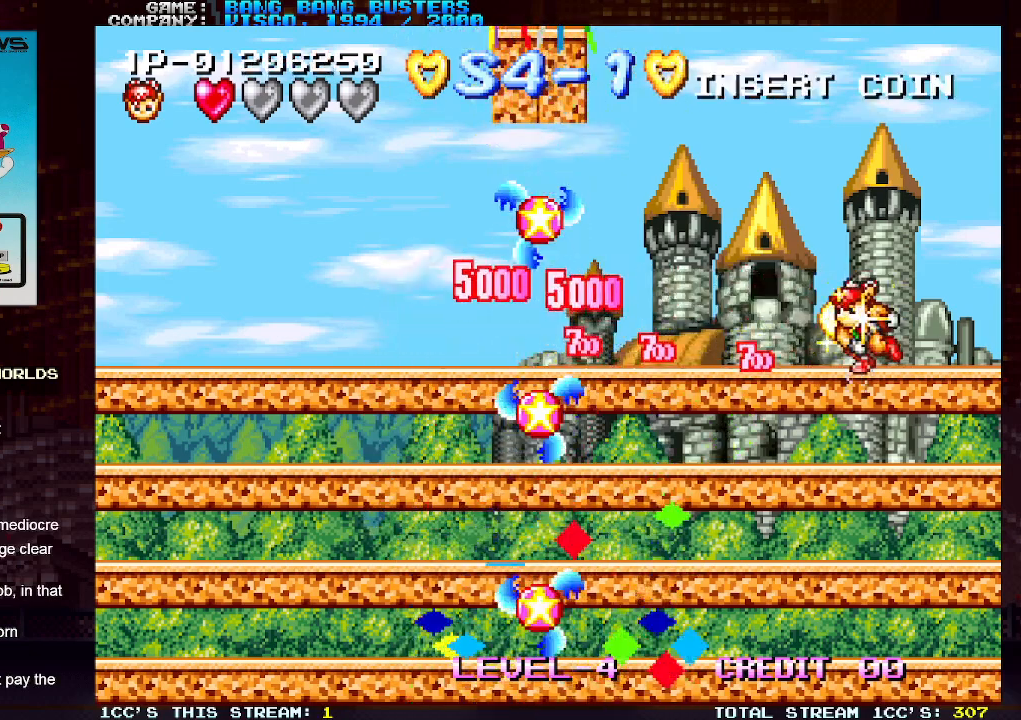
{"buttons": [], "left_stick": "center", "events": [[467, "left_stick", "center"]]}
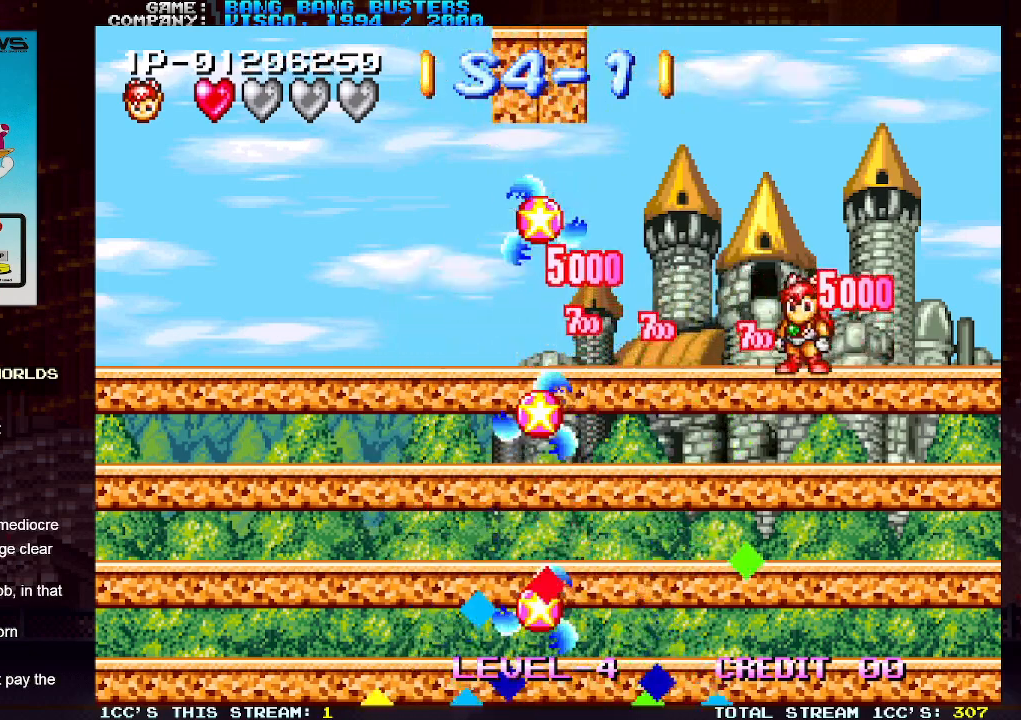
{"buttons": ["SQUARE", "TRIANGLE"], "left_stick": "left", "events": [[50, "left_stick", "left"], [117, "left_stick", "center"], [167, "left_stick", "left"], [283, "TRIANGLE", "down"], [483, "SQUARE", "down"]]}
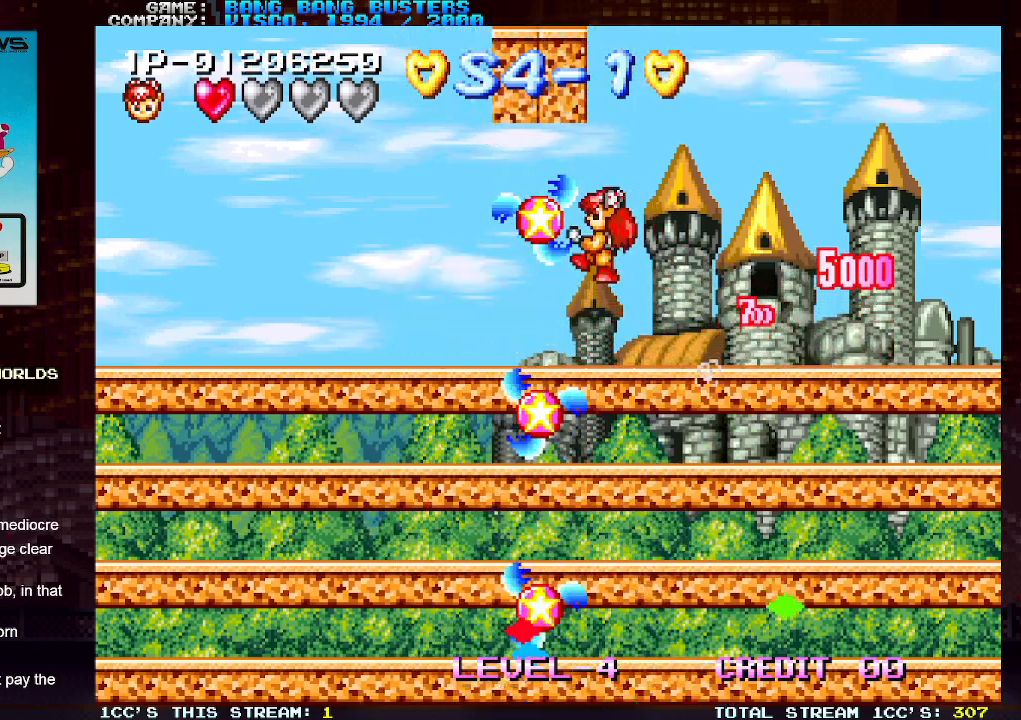
{"buttons": [], "left_stick": "left", "events": [[467, "SQUARE", "up"], [467, "TRIANGLE", "up"]]}
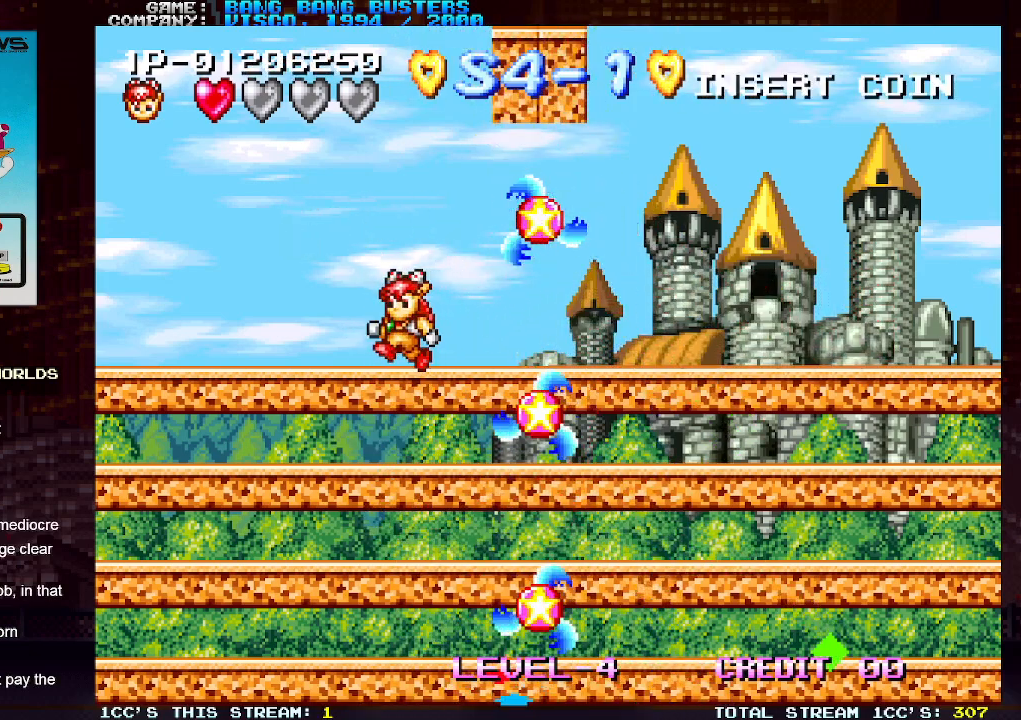
{"buttons": ["TRIANGLE"], "left_stick": "center", "events": [[267, "left_stick", "center"], [433, "TRIANGLE", "down"]]}
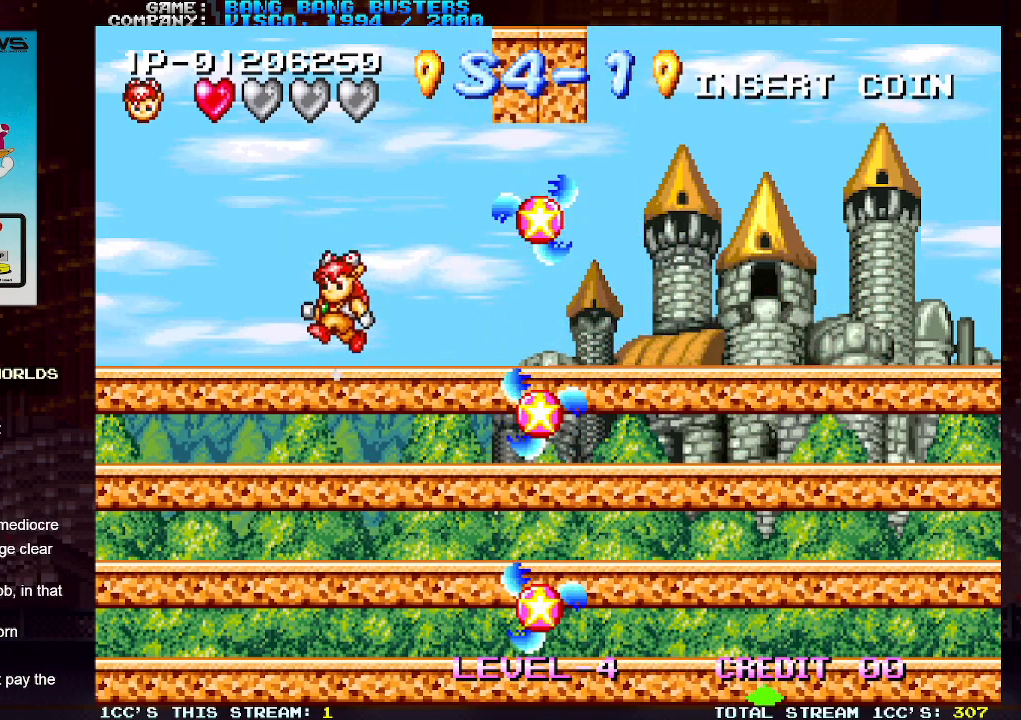
{"buttons": ["SQUARE"], "left_stick": "center", "events": [[17, "SQUARE", "down"], [317, "SQUARE", "up"], [333, "TRIANGLE", "up"], [417, "SQUARE", "down"], [417, "TRIANGLE", "down"], [500, "TRIANGLE", "up"]]}
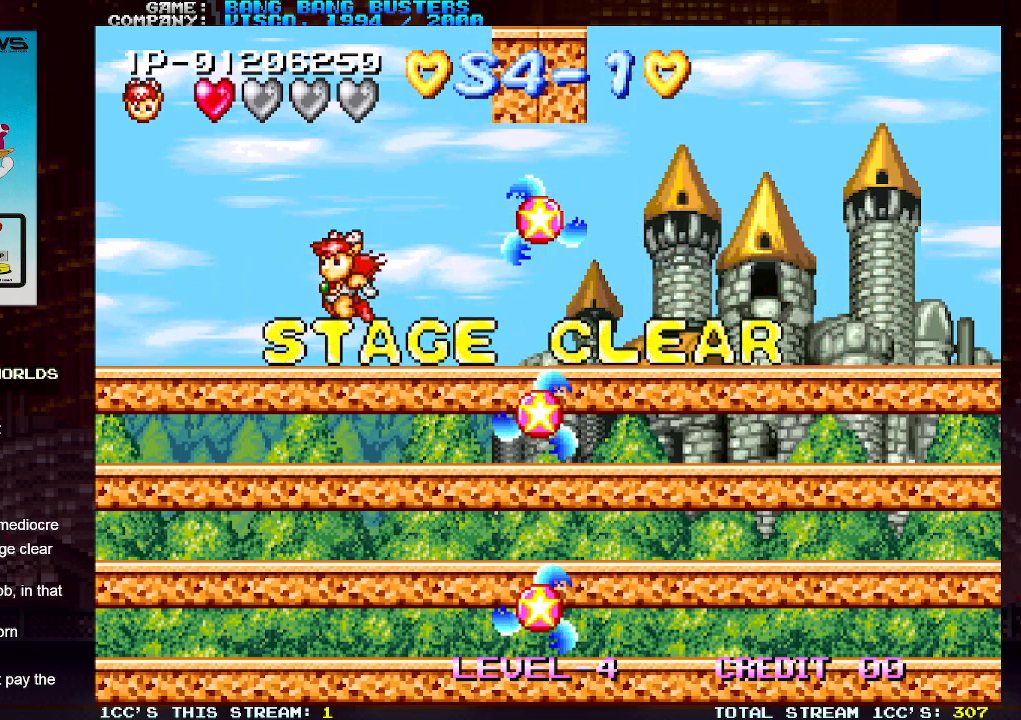
{"buttons": ["TRIANGLE"], "left_stick": "center", "events": [[17, "SQUARE", "up"], [50, "TRIANGLE", "down"], [67, "SQUARE", "down"], [117, "TRIANGLE", "up"], [167, "SQUARE", "up"], [183, "TRIANGLE", "down"], [250, "SQUARE", "down"], [267, "TRIANGLE", "up"], [333, "SQUARE", "up"], [333, "TRIANGLE", "down"], [400, "SQUARE", "down"], [417, "TRIANGLE", "up"], [483, "SQUARE", "up"], [500, "TRIANGLE", "down"]]}
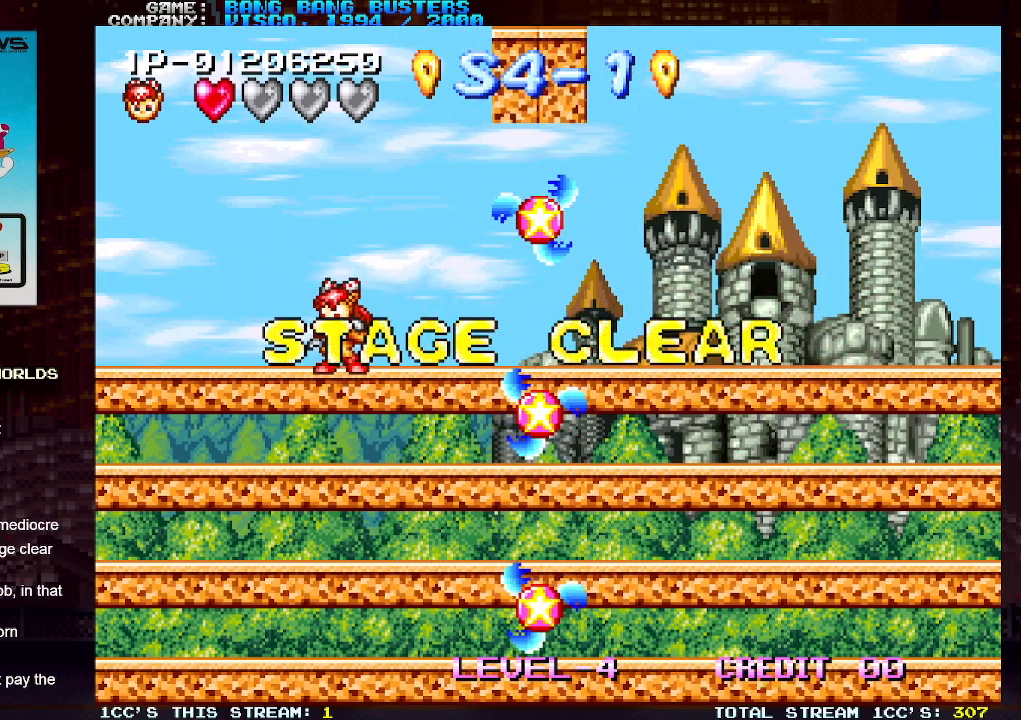
{"buttons": ["SQUARE", "TRIANGLE"], "left_stick": "center", "events": [[67, "SQUARE", "down"], [83, "TRIANGLE", "up"], [150, "SQUARE", "up"], [150, "TRIANGLE", "down"], [233, "SQUARE", "down"], [233, "TRIANGLE", "up"], [317, "SQUARE", "up"], [317, "TRIANGLE", "down"], [383, "SQUARE", "down"], [417, "TRIANGLE", "up"], [467, "TRIANGLE", "down"]]}
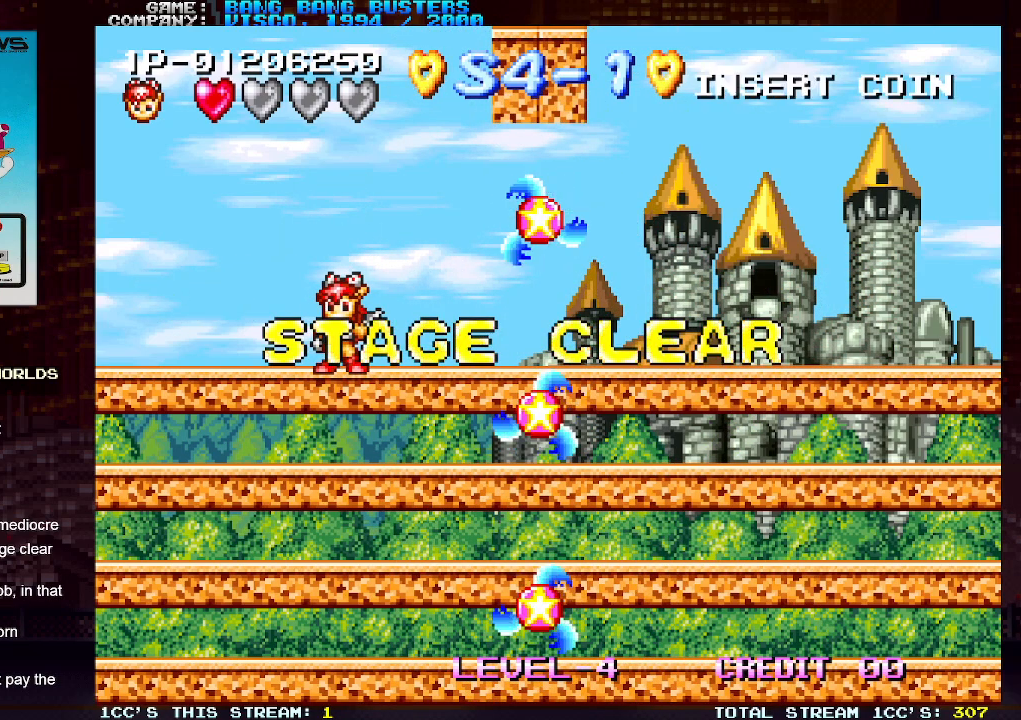
{"buttons": ["TRIANGLE"], "left_stick": "center", "events": [[17, "SQUARE", "up"], [50, "SQUARE", "down"], [83, "TRIANGLE", "up"], [150, "TRIANGLE", "down"], [167, "SQUARE", "up"], [233, "SQUARE", "down"], [233, "TRIANGLE", "up"], [317, "TRIANGLE", "down"], [333, "SQUARE", "up"], [400, "SQUARE", "down"], [400, "TRIANGLE", "up"], [483, "TRIANGLE", "down"], [500, "SQUARE", "up"]]}
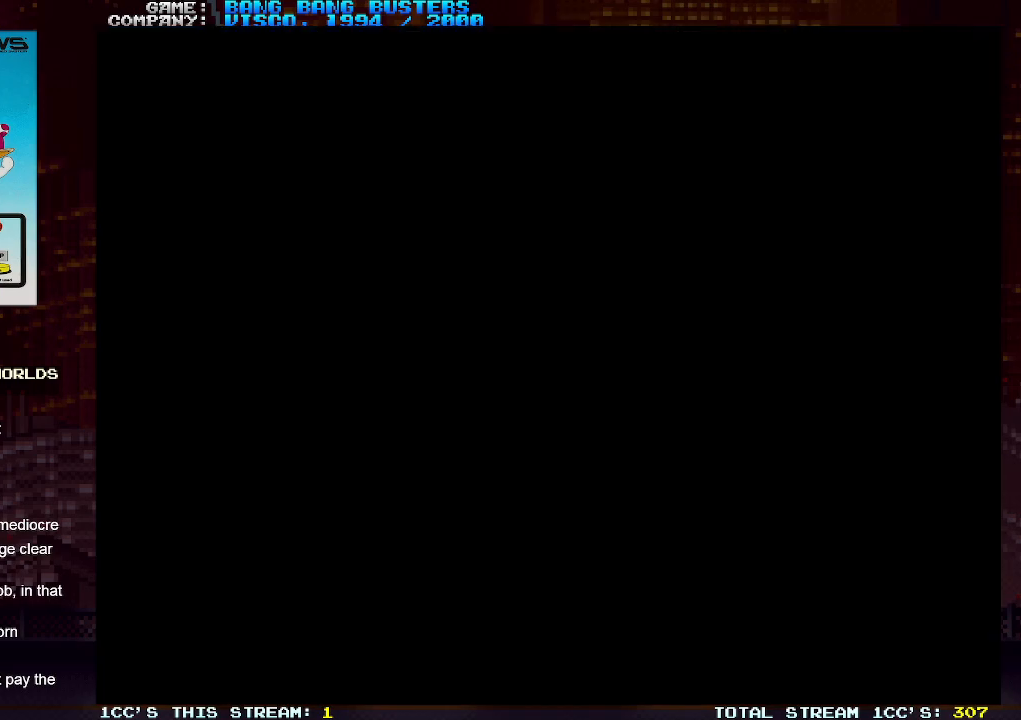
{"buttons": [], "left_stick": "center", "events": [[67, "SQUARE", "down"], [100, "TRIANGLE", "up"], [167, "TRIANGLE", "down"], [183, "SQUARE", "up"], [250, "TRIANGLE", "up"]]}
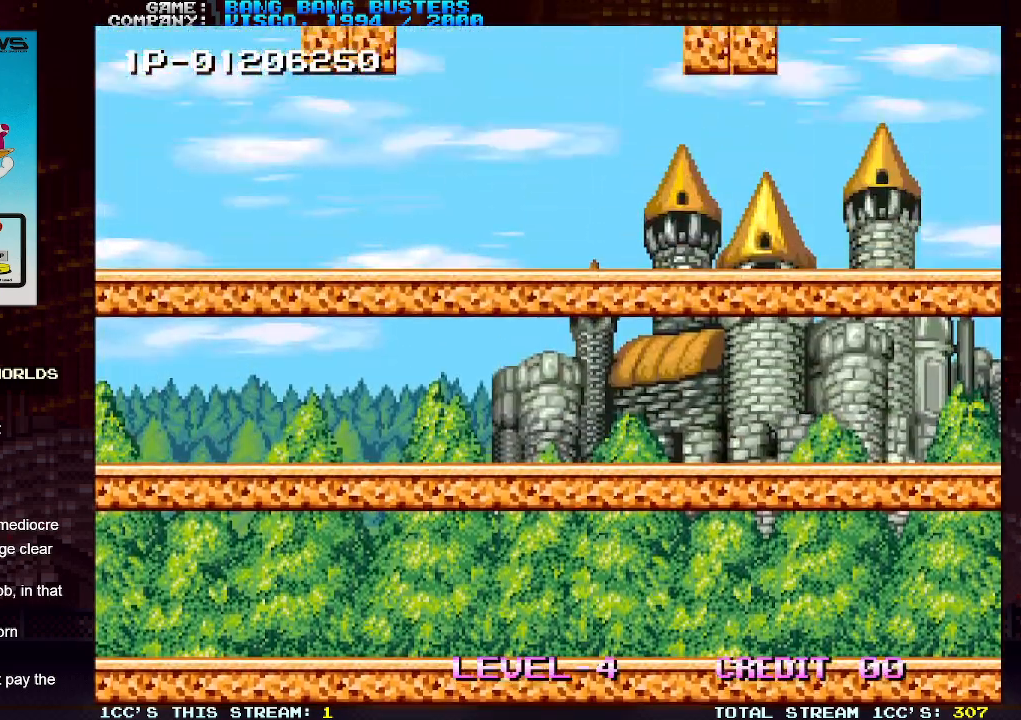
{"buttons": [], "left_stick": "center", "events": []}
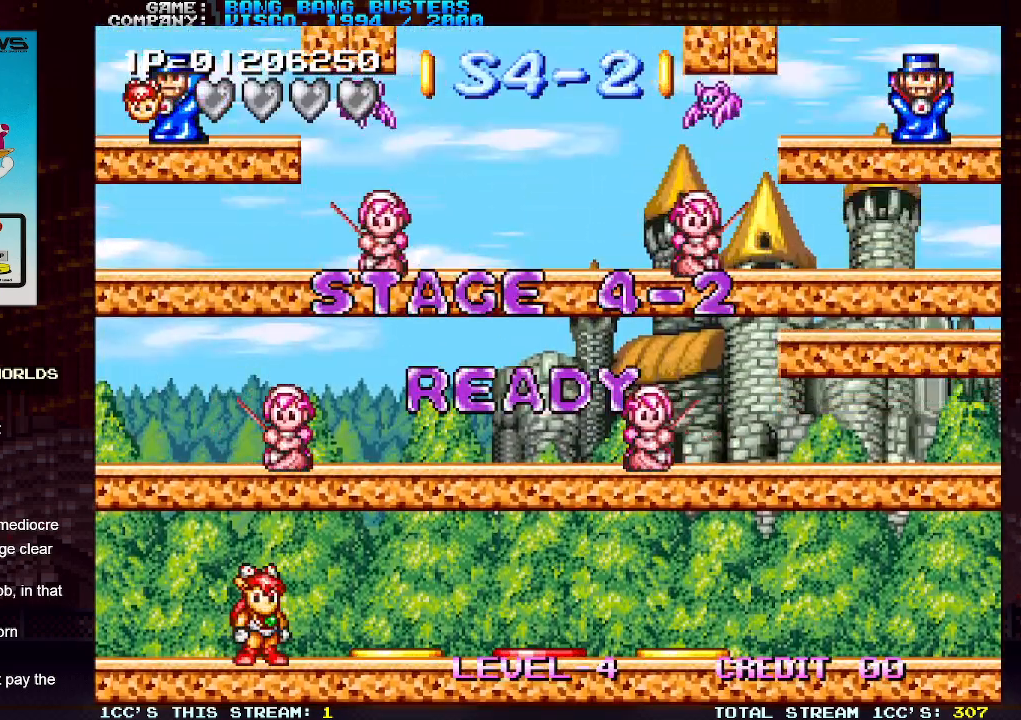
{"buttons": [], "left_stick": "right", "events": [[117, "left_stick", "right"]]}